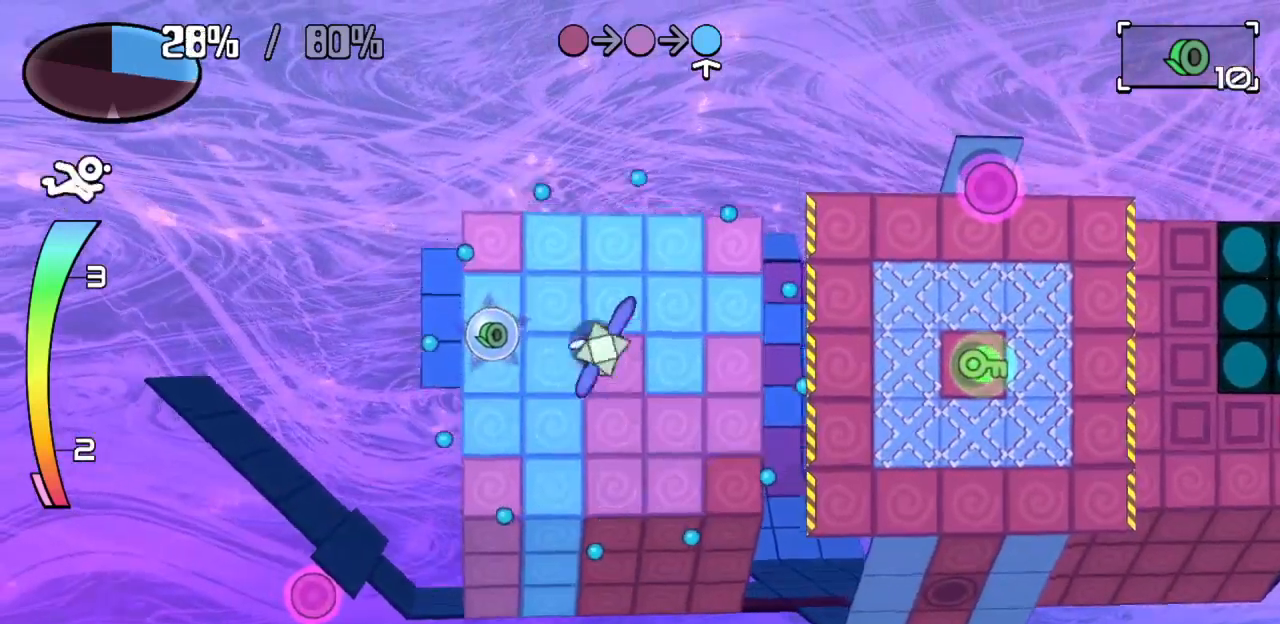
Gameplay with keyboard; each line is a JSON object with the keys held at the frame after it. "events" lists presses ("down") and releases ("up") of "c", "down", "left", "right", "up", "x" and "z" between this image and that frame as [ms after this image, input, new state], when the widget could be followed in between. No other keys are recorded. Mouse input is not recorded.
{"keys": ["right", "z"], "events": [[133, "z", "up"], [167, "up", "up"], [217, "left", "up"], [417, "right", "down"], [417, "z", "down"]]}
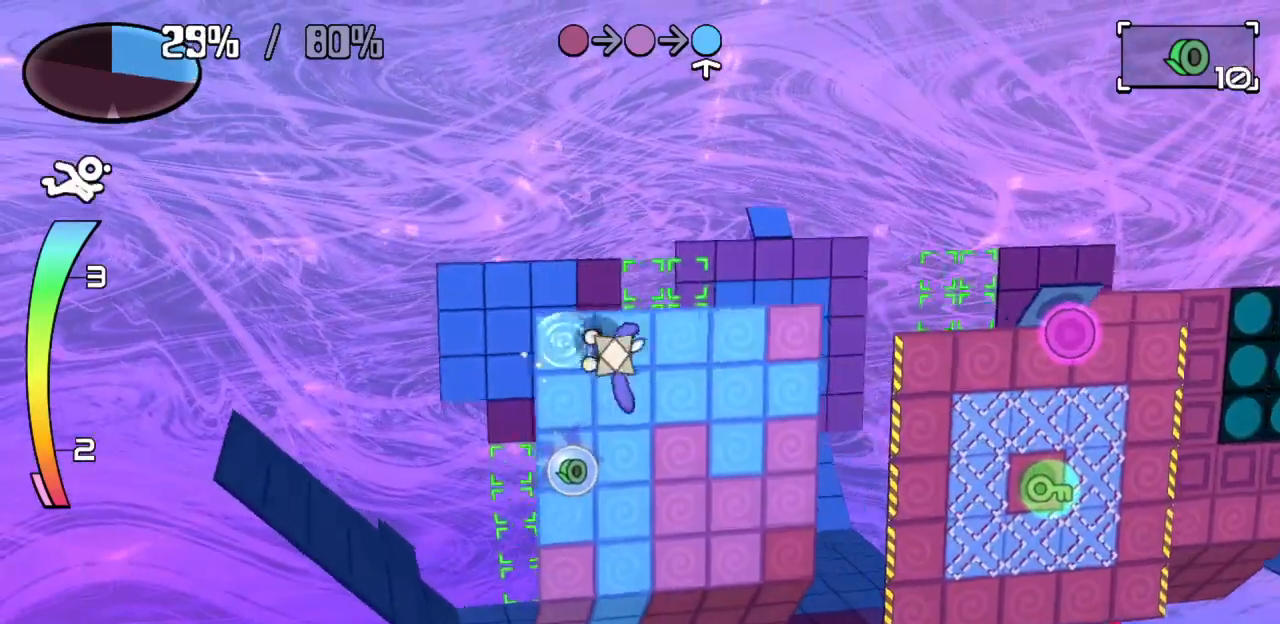
{"keys": ["right"], "events": [[50, "z", "up"], [100, "right", "up"], [283, "right", "down"], [383, "z", "down"], [467, "z", "up"]]}
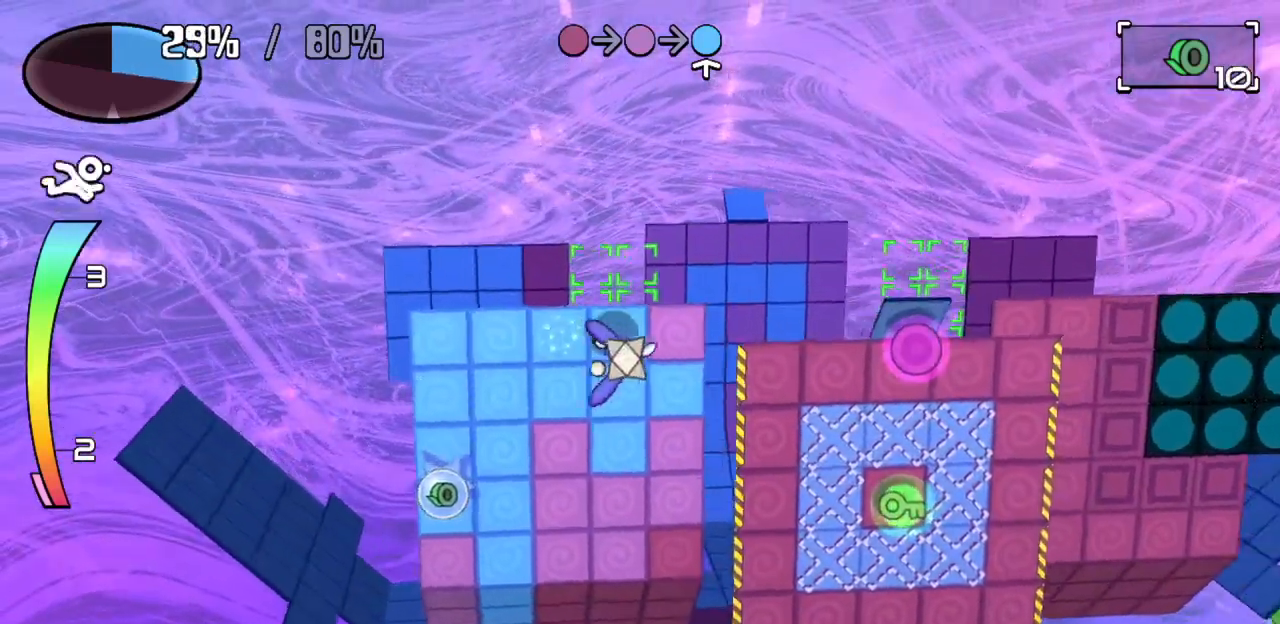
{"keys": ["down"], "events": [[67, "right", "up"], [350, "down", "down"], [350, "z", "down"], [483, "z", "up"]]}
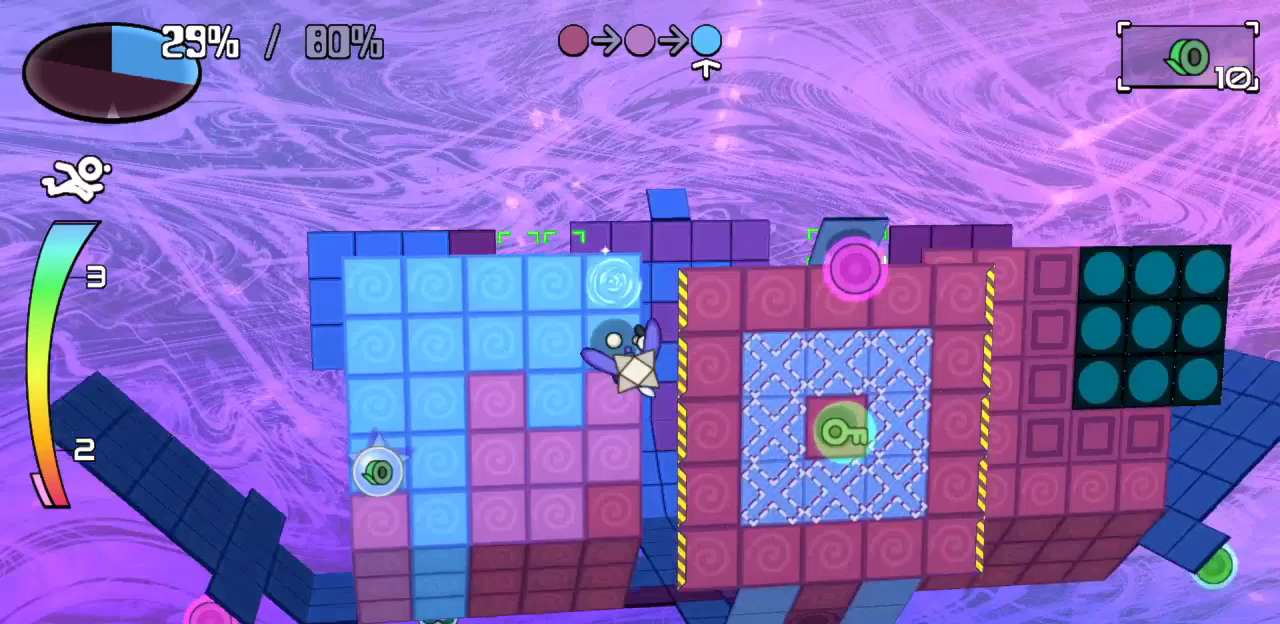
{"keys": [], "events": [[33, "down", "up"], [217, "left", "down"], [267, "z", "down"], [400, "z", "up"], [450, "left", "up"]]}
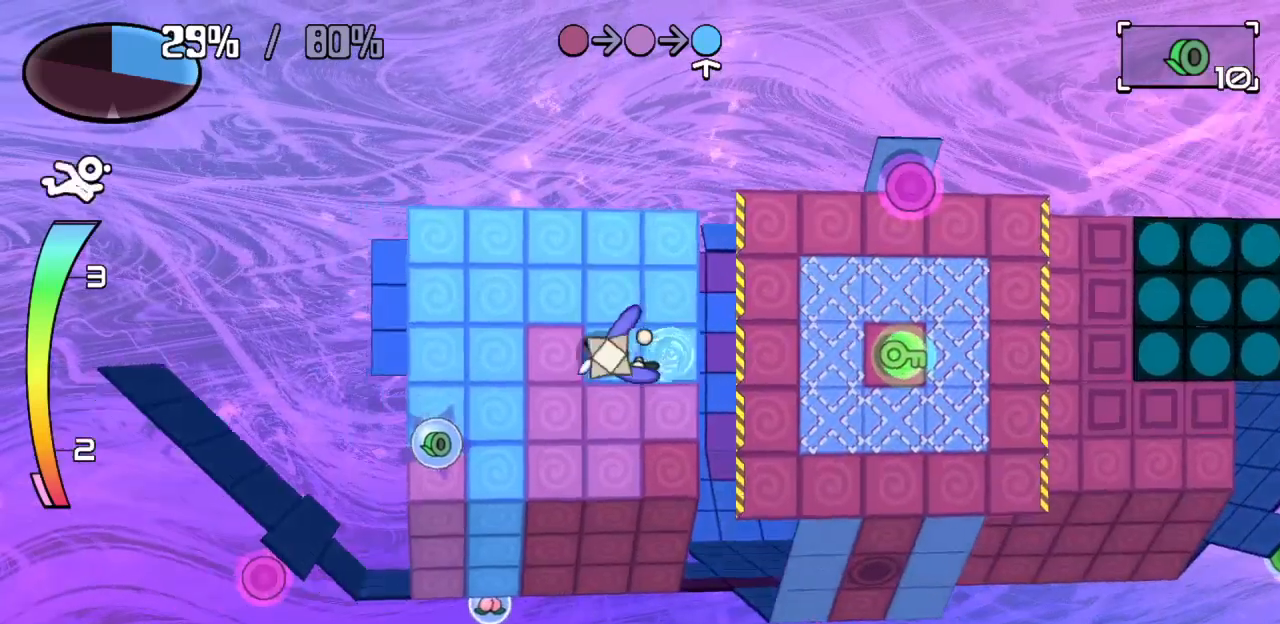
{"keys": ["right"], "events": [[183, "down", "down"], [383, "right", "down"], [417, "down", "up"]]}
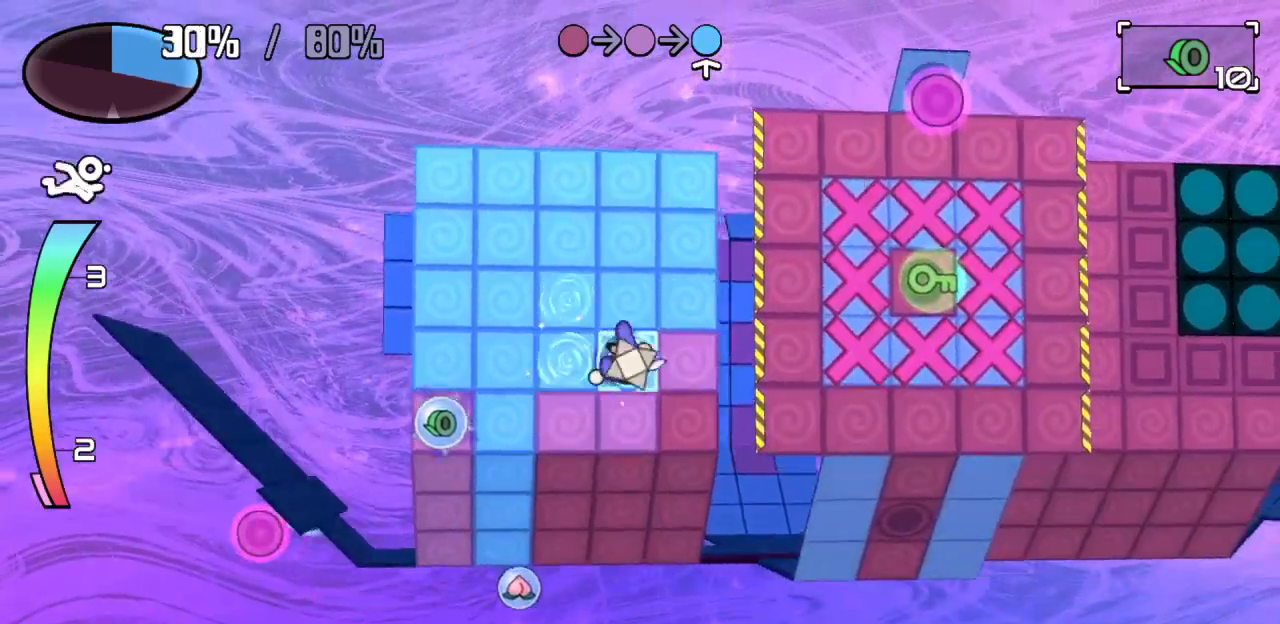
{"keys": ["left"], "events": [[167, "down", "down"], [200, "right", "up"], [300, "left", "down"], [350, "down", "up"]]}
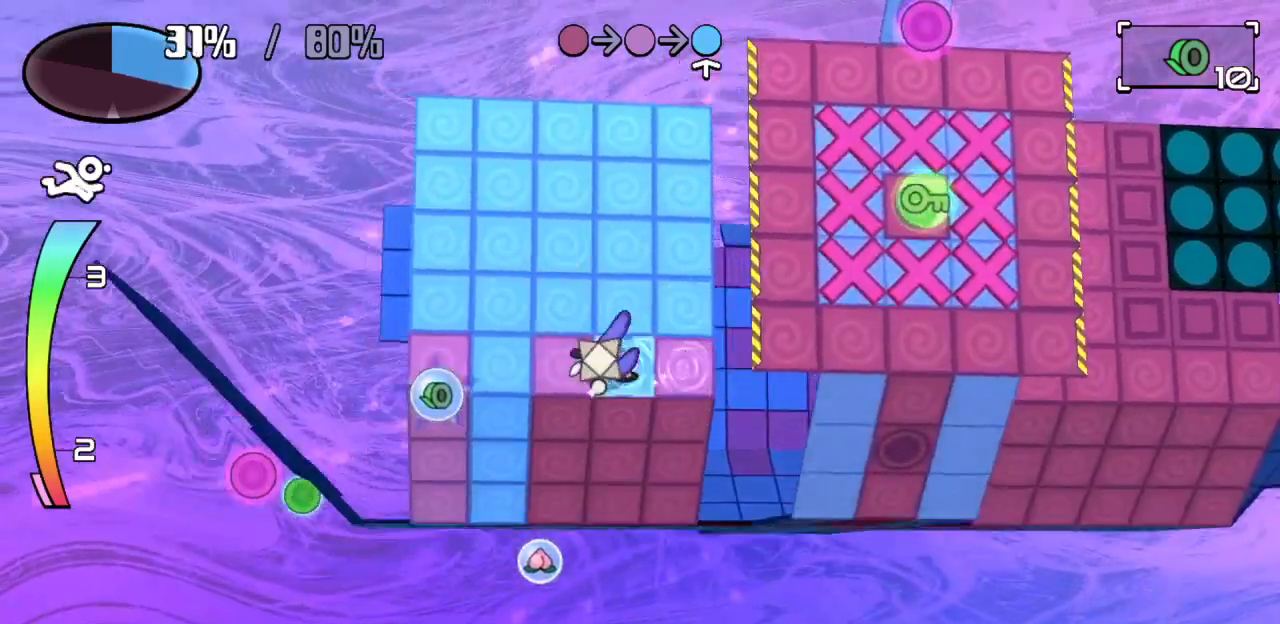
{"keys": [], "events": [[83, "z", "down"], [167, "z", "up"], [233, "left", "up"]]}
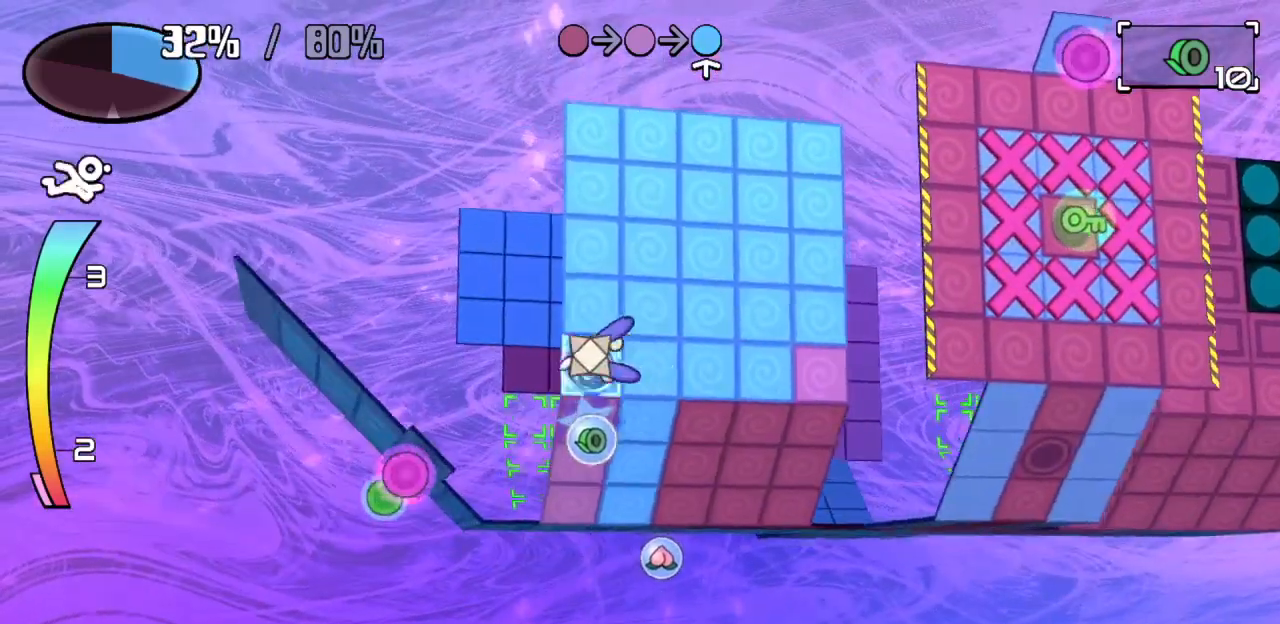
{"keys": ["down"], "events": [[100, "down", "down"]]}
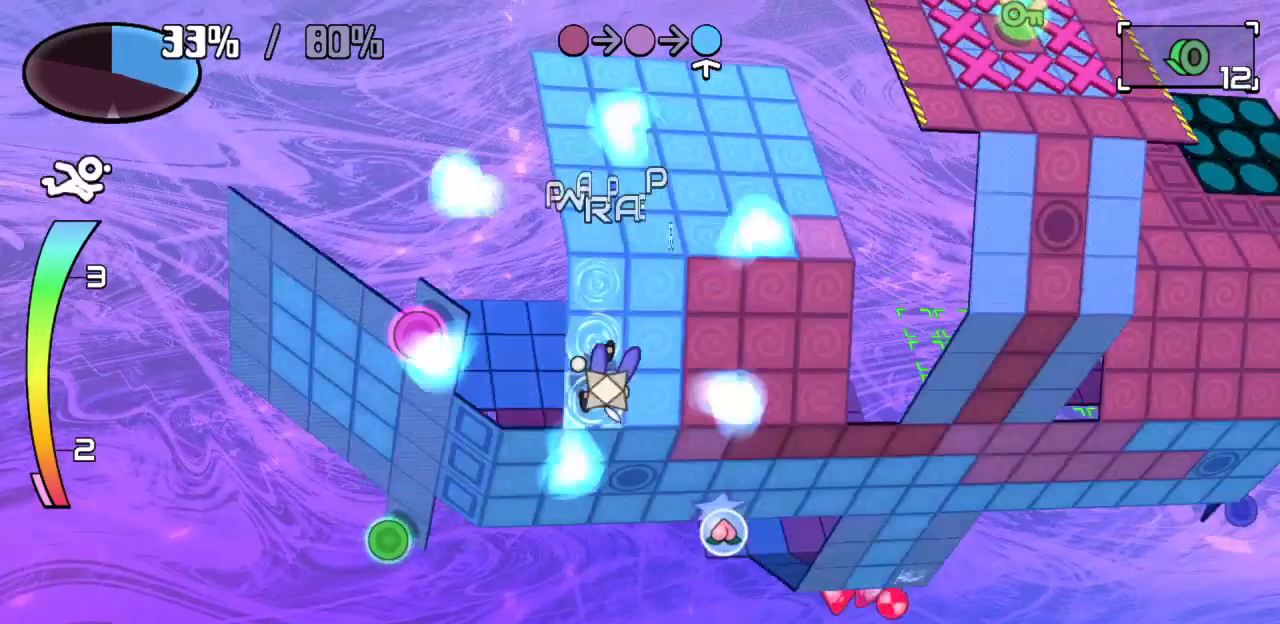
{"keys": [], "events": [[17, "down", "up"], [200, "right", "down"], [250, "z", "down"], [350, "z", "up"], [400, "right", "up"]]}
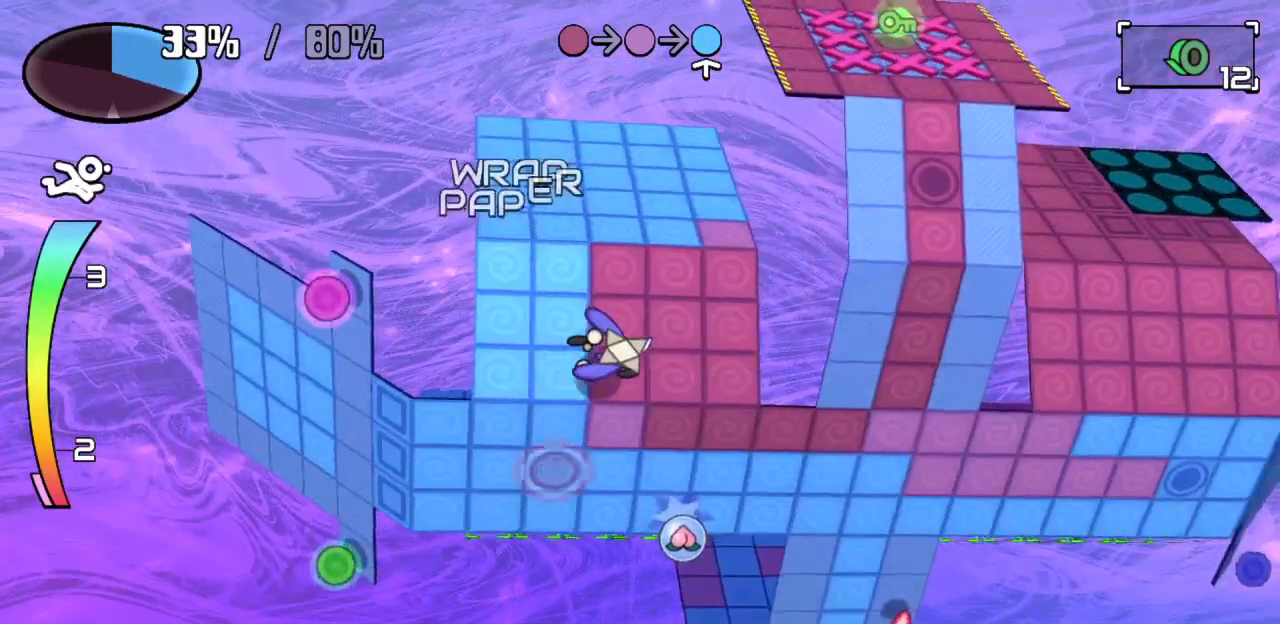
{"keys": ["right"], "events": [[133, "up", "down"], [450, "right", "down"], [450, "up", "up"]]}
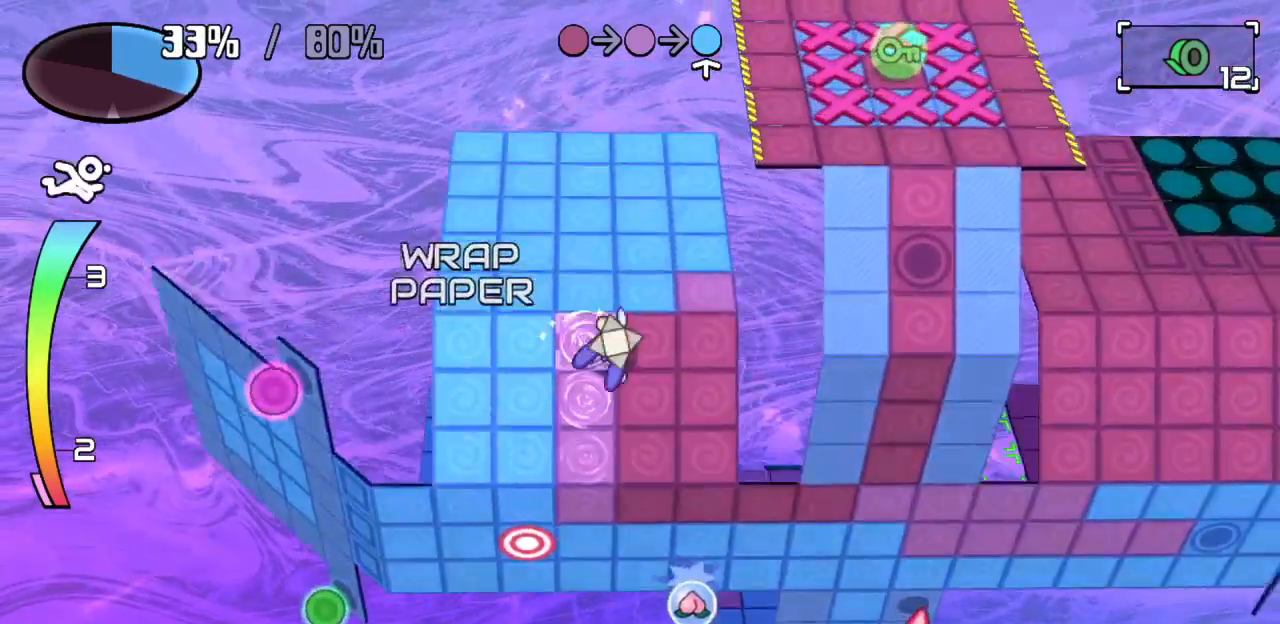
{"keys": ["down"], "events": [[183, "up", "down"], [283, "right", "up"], [350, "up", "up"], [467, "down", "down"]]}
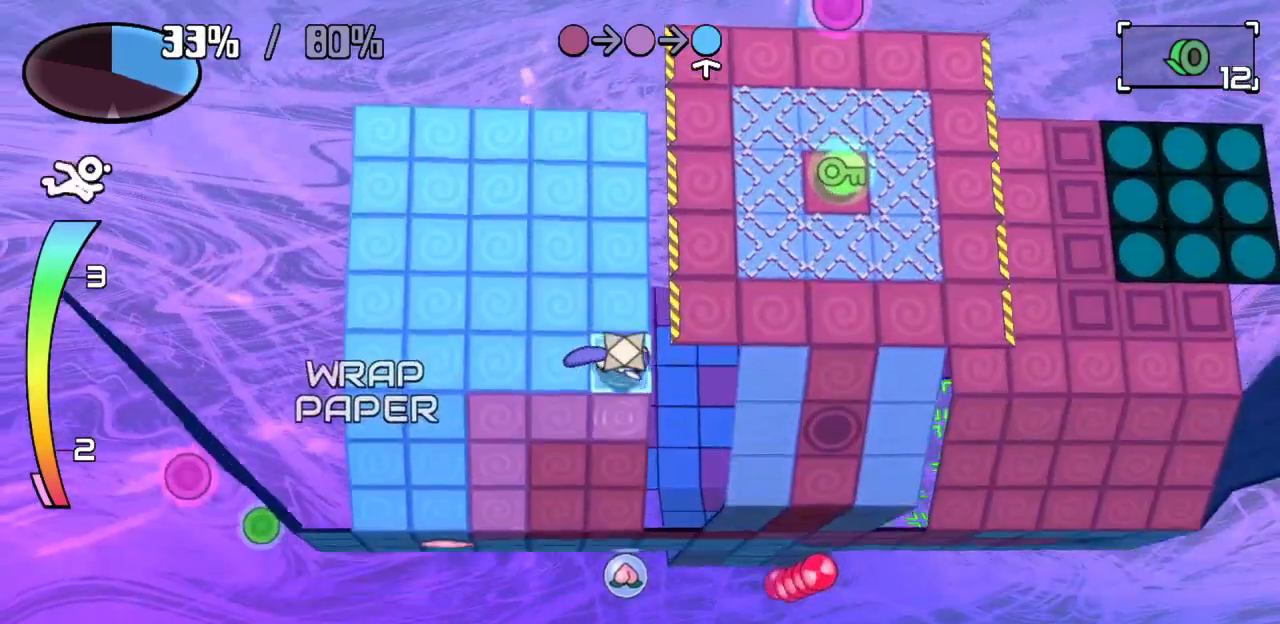
{"keys": ["left"], "events": [[167, "down", "up"], [200, "left", "down"]]}
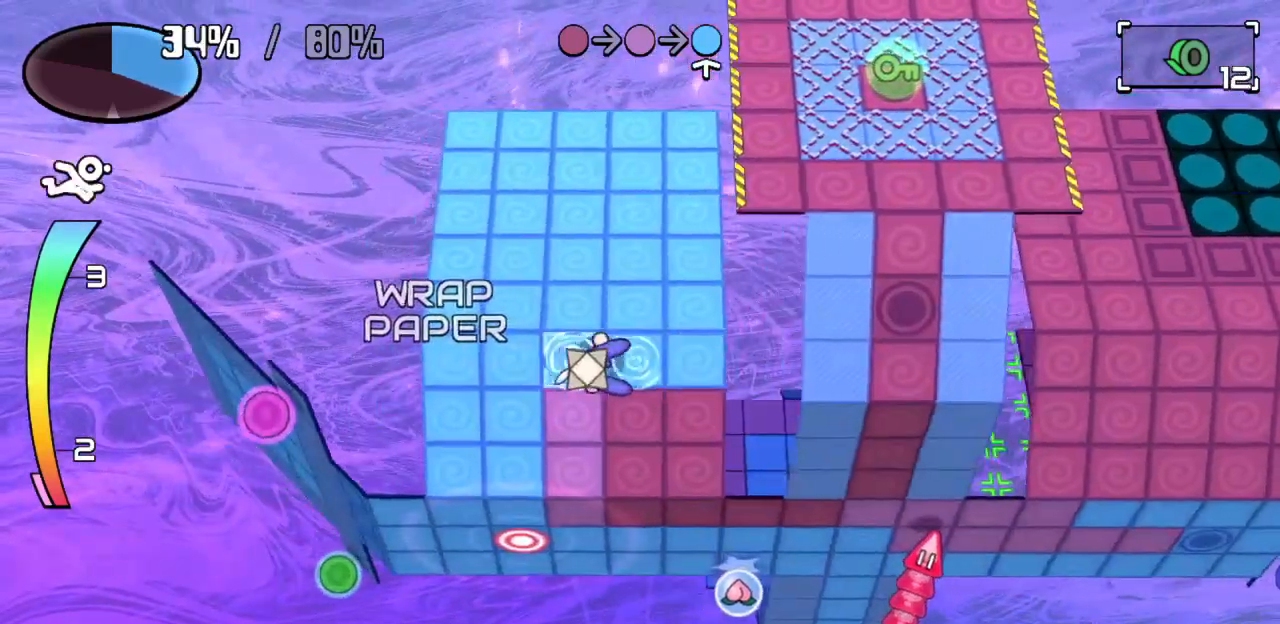
{"keys": ["down", "right"], "events": [[33, "down", "down"], [83, "left", "up"], [167, "down", "up"], [167, "right", "down"], [467, "down", "down"]]}
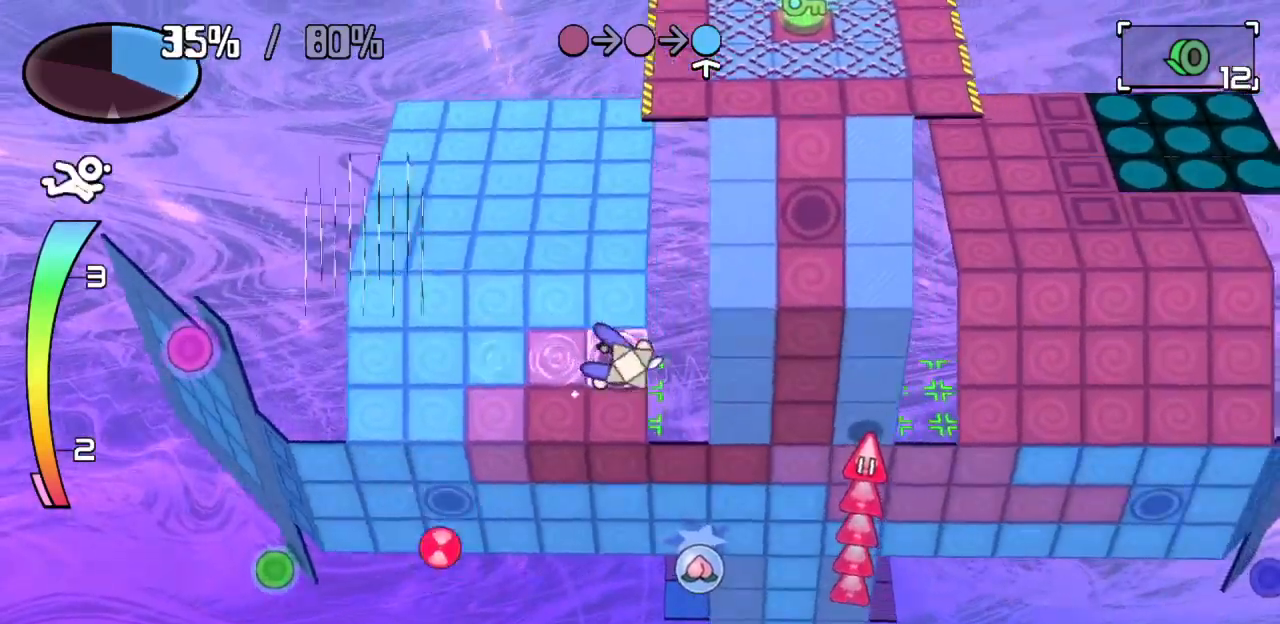
{"keys": ["down"], "events": [[17, "right", "up"], [100, "down", "up"], [100, "left", "down"], [383, "down", "down"], [383, "left", "up"]]}
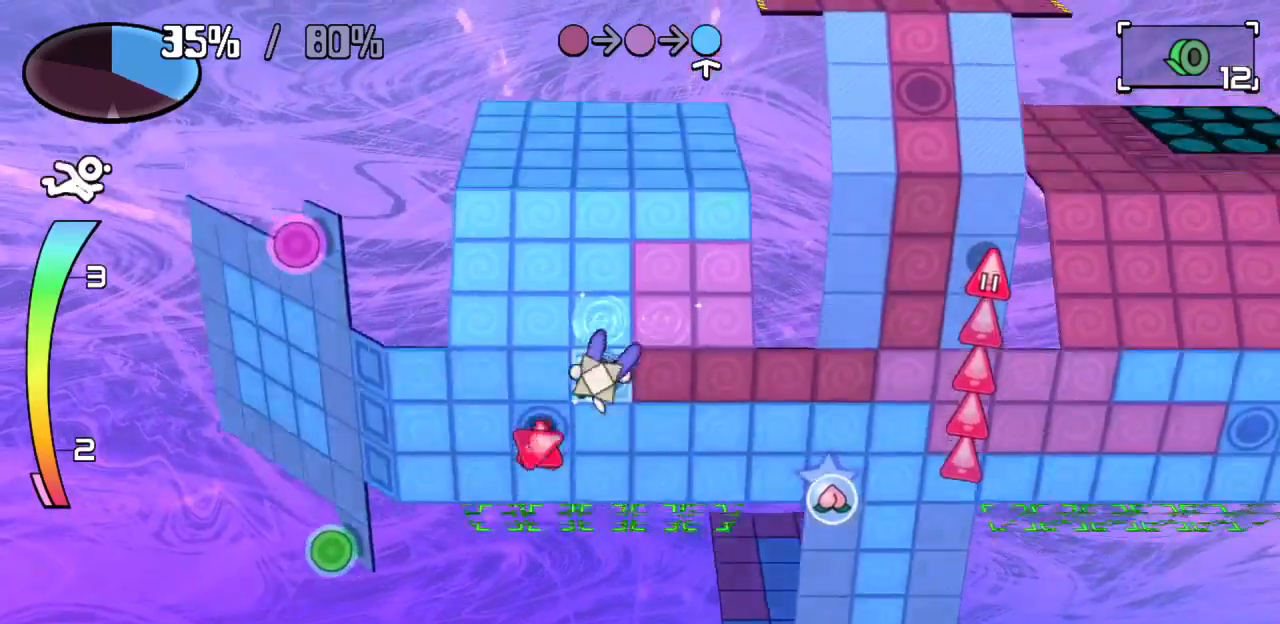
{"keys": ["down"], "events": [[17, "down", "up"], [17, "right", "down"], [433, "down", "down"], [433, "right", "up"]]}
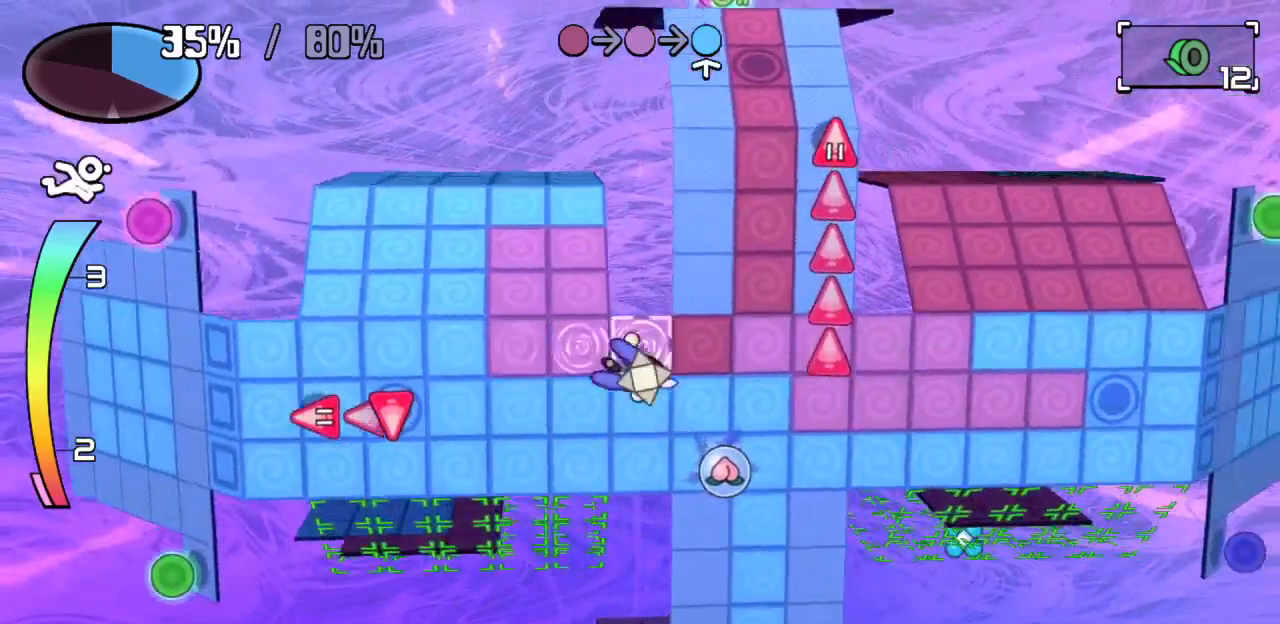
{"keys": [], "events": [[33, "down", "up"], [83, "down", "down"], [83, "left", "down"], [133, "down", "up"], [233, "left", "up"], [417, "c", "down"], [450, "c", "up"]]}
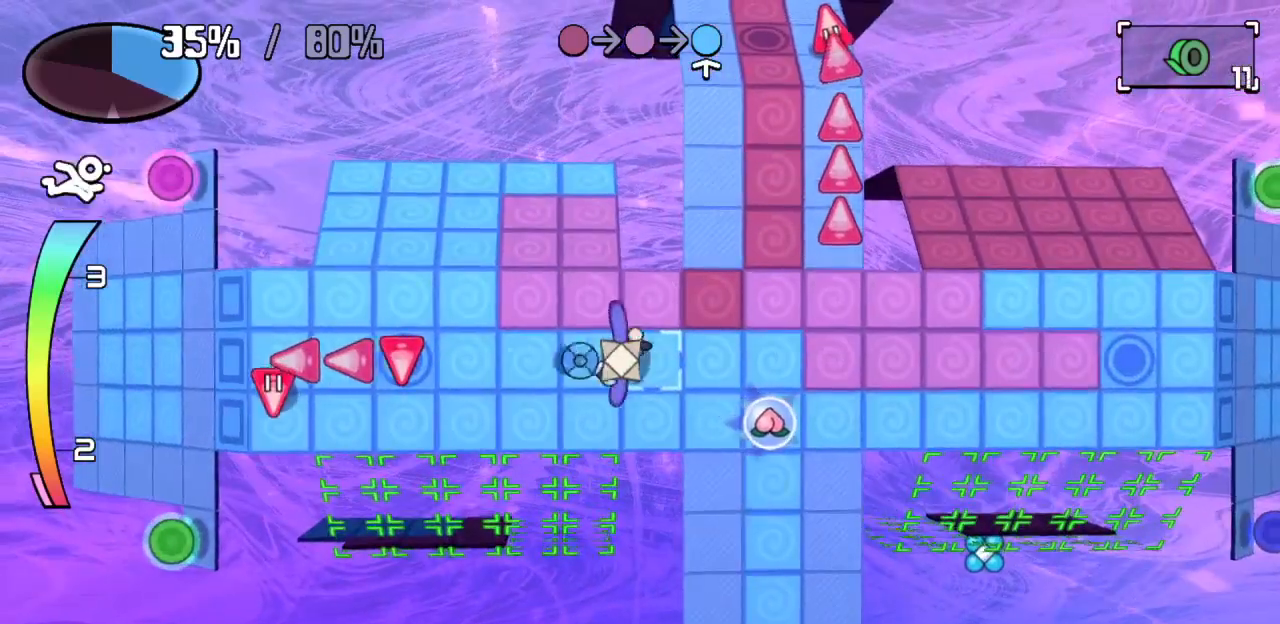
{"keys": ["left"], "events": [[50, "up", "down"], [283, "up", "up"], [333, "left", "down"]]}
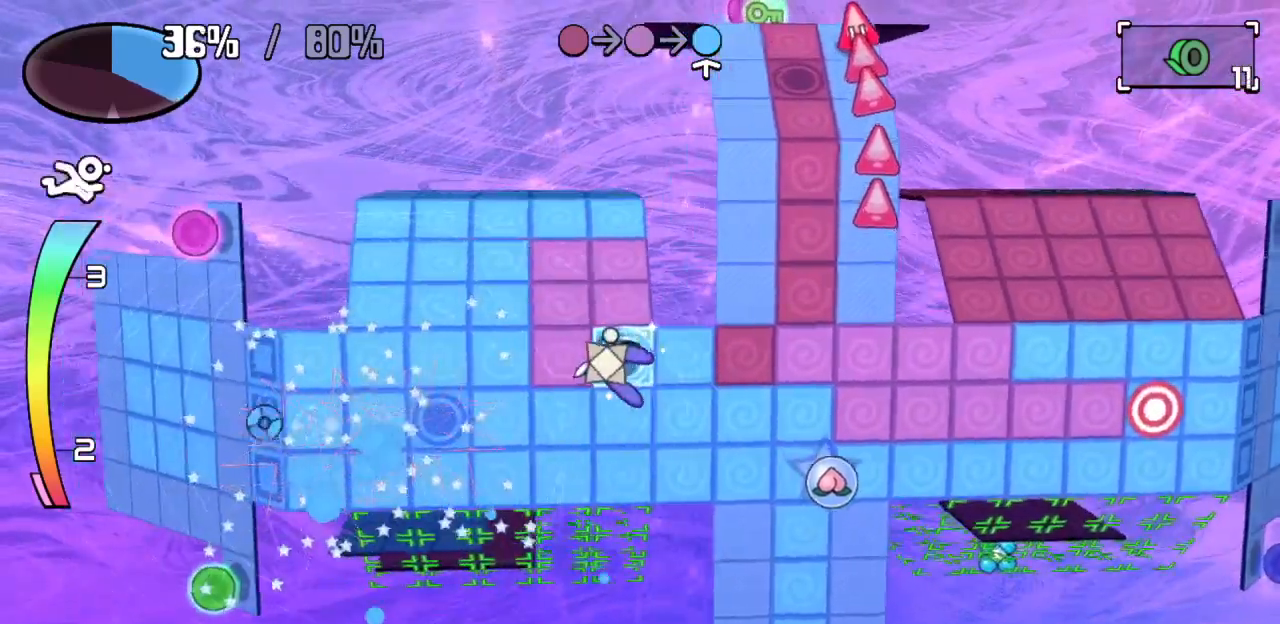
{"keys": ["right"], "events": [[150, "left", "up"], [200, "up", "down"], [483, "right", "down"], [483, "up", "up"]]}
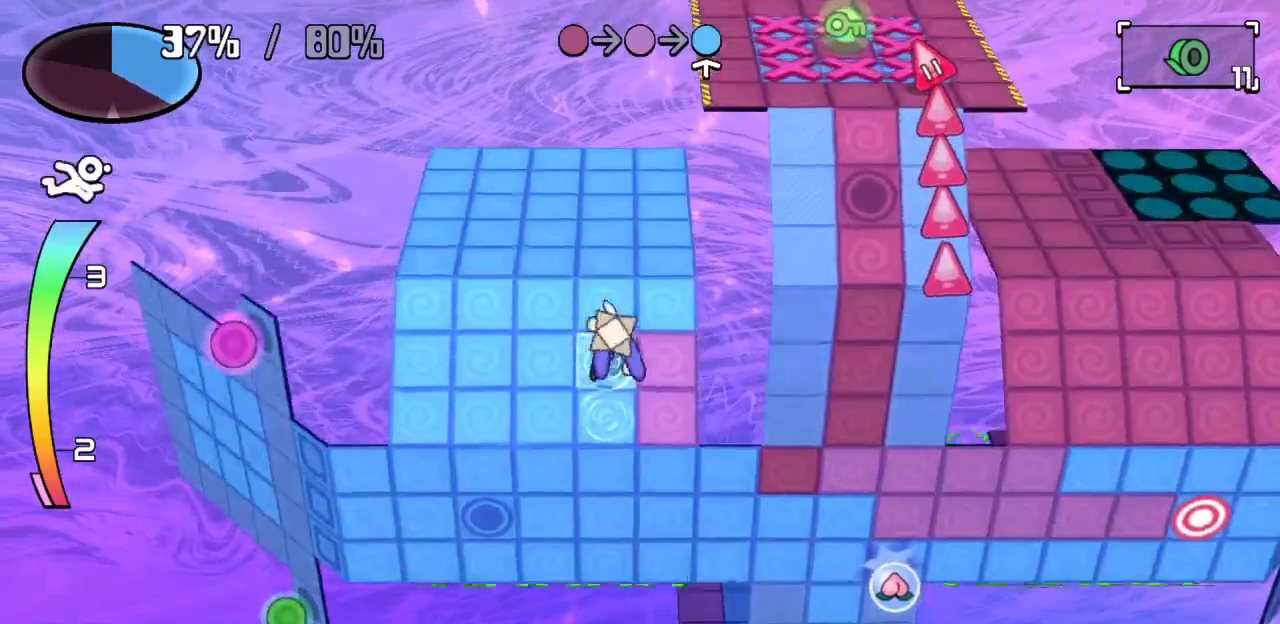
{"keys": ["right"], "events": [[133, "down", "down"], [133, "right", "up"], [283, "right", "down"], [317, "down", "up"], [317, "z", "down"], [400, "z", "up"]]}
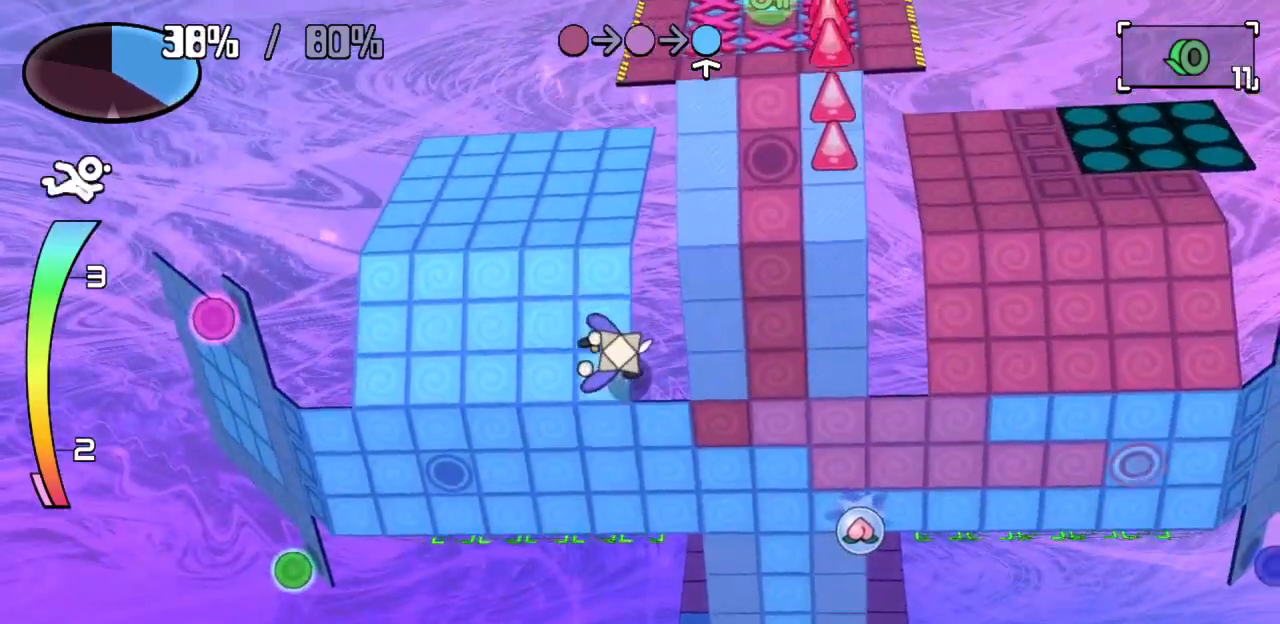
{"keys": ["right"], "events": [[100, "right", "up"], [183, "down", "down"], [433, "right", "down"], [483, "down", "up"]]}
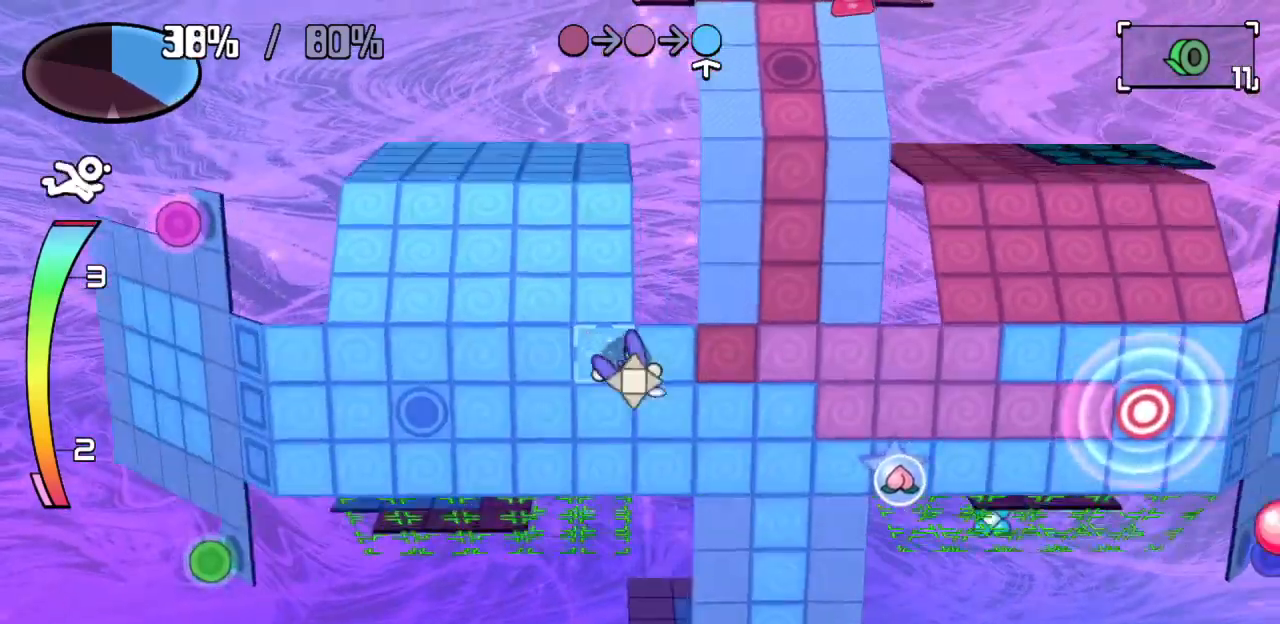
{"keys": ["right"], "events": []}
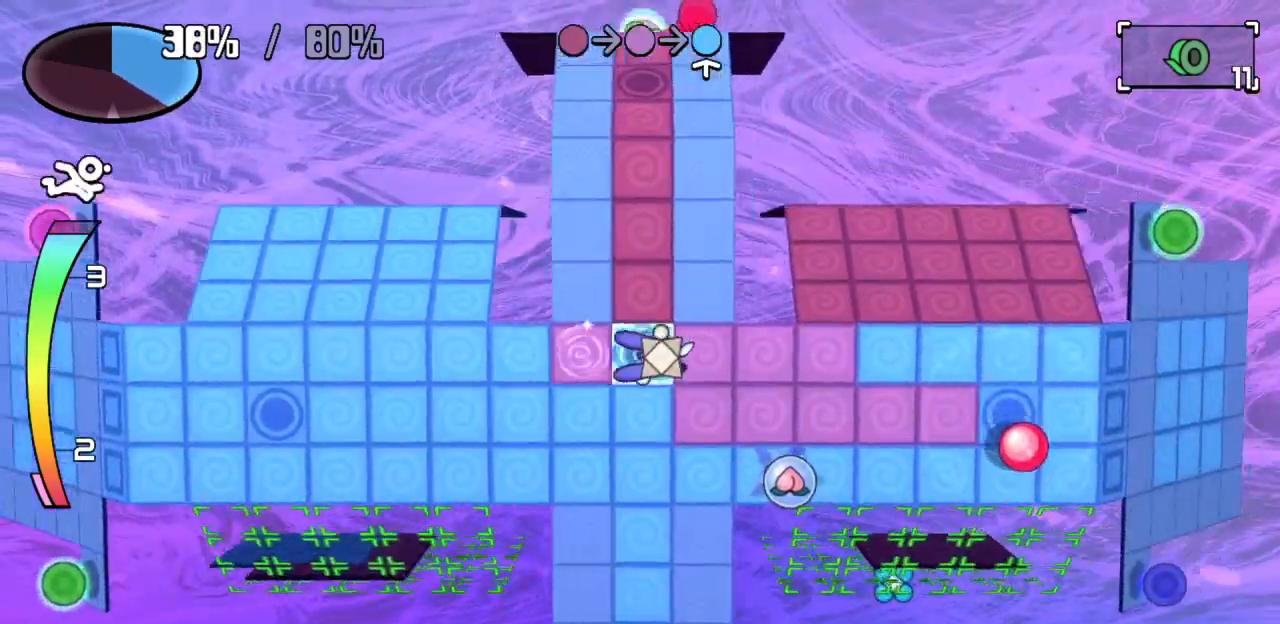
{"keys": ["down"], "events": [[133, "down", "down"], [183, "right", "up"], [317, "down", "up"], [467, "down", "down"]]}
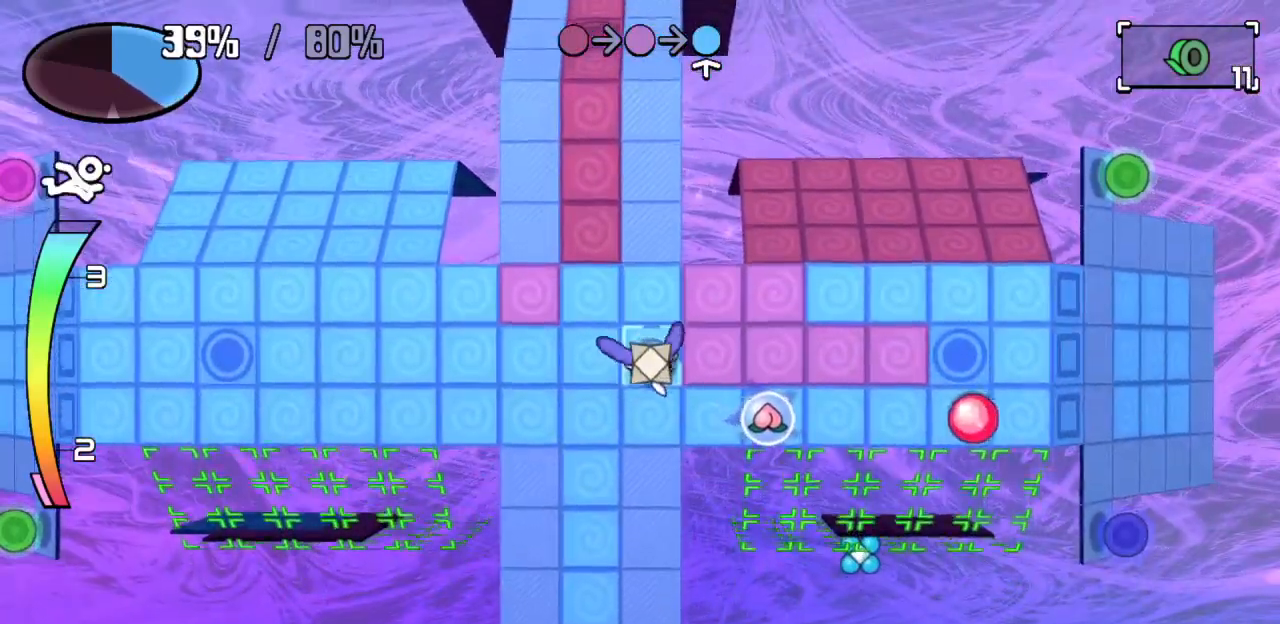
{"keys": ["right"], "events": [[100, "down", "up"], [100, "right", "down"], [233, "c", "down"], [283, "right", "up"], [333, "c", "up"], [367, "right", "down"]]}
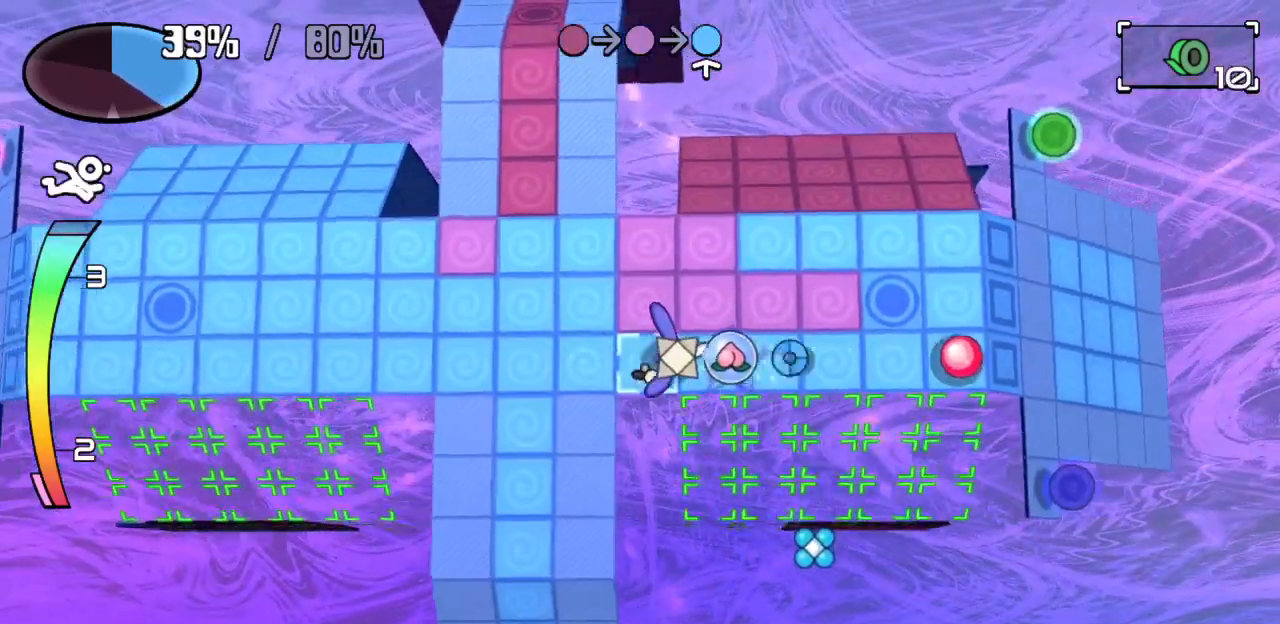
{"keys": ["right"], "events": [[167, "up", "down"], [217, "right", "up"], [350, "right", "down"], [400, "up", "up"]]}
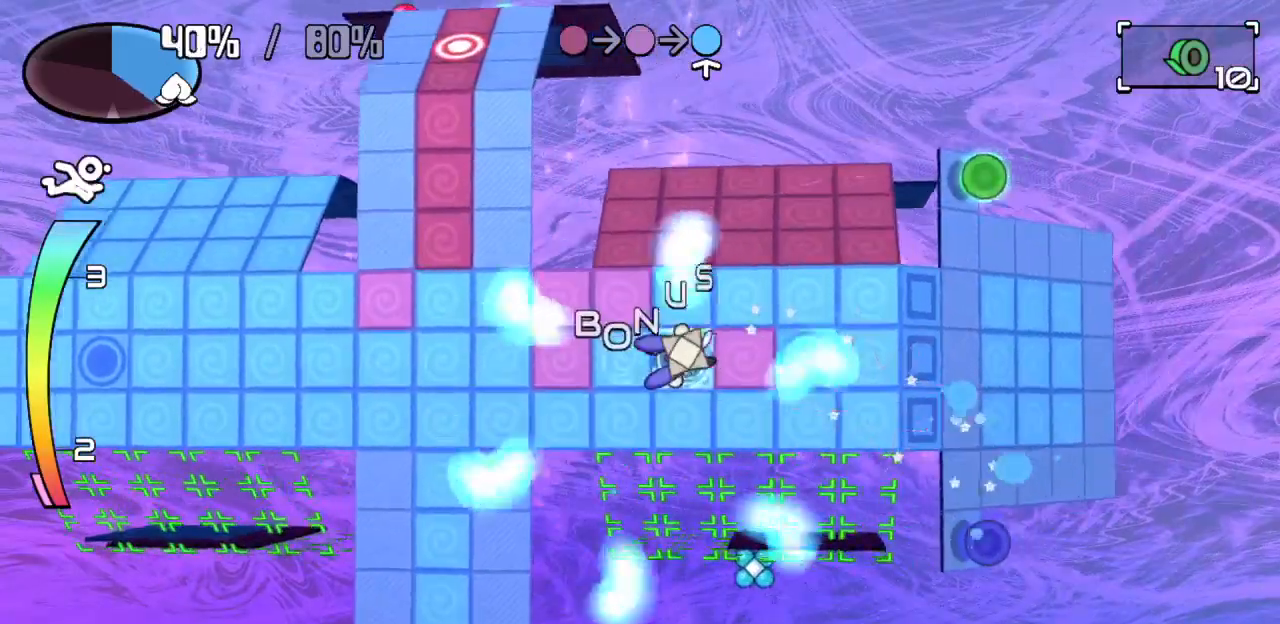
{"keys": ["left", "up"], "events": [[167, "right", "up"], [217, "left", "down"], [267, "z", "down"], [367, "up", "down"], [367, "z", "up"]]}
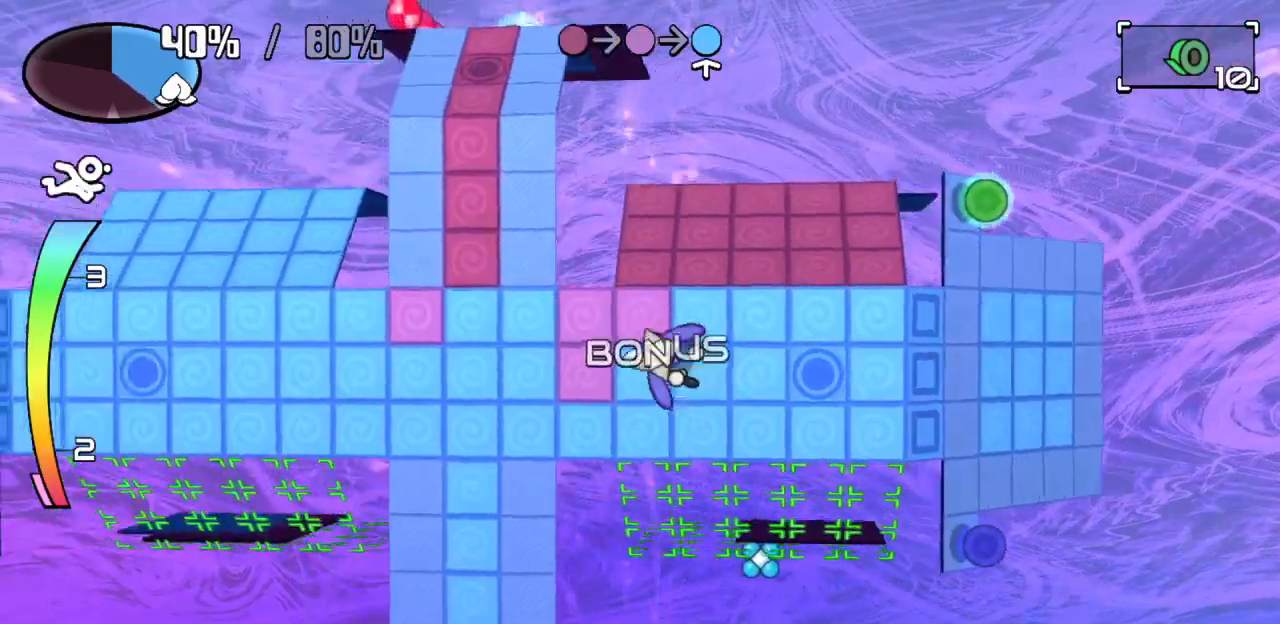
{"keys": ["down"], "events": [[50, "left", "up"], [50, "up", "up"], [283, "left", "down"], [433, "left", "up"], [467, "down", "down"]]}
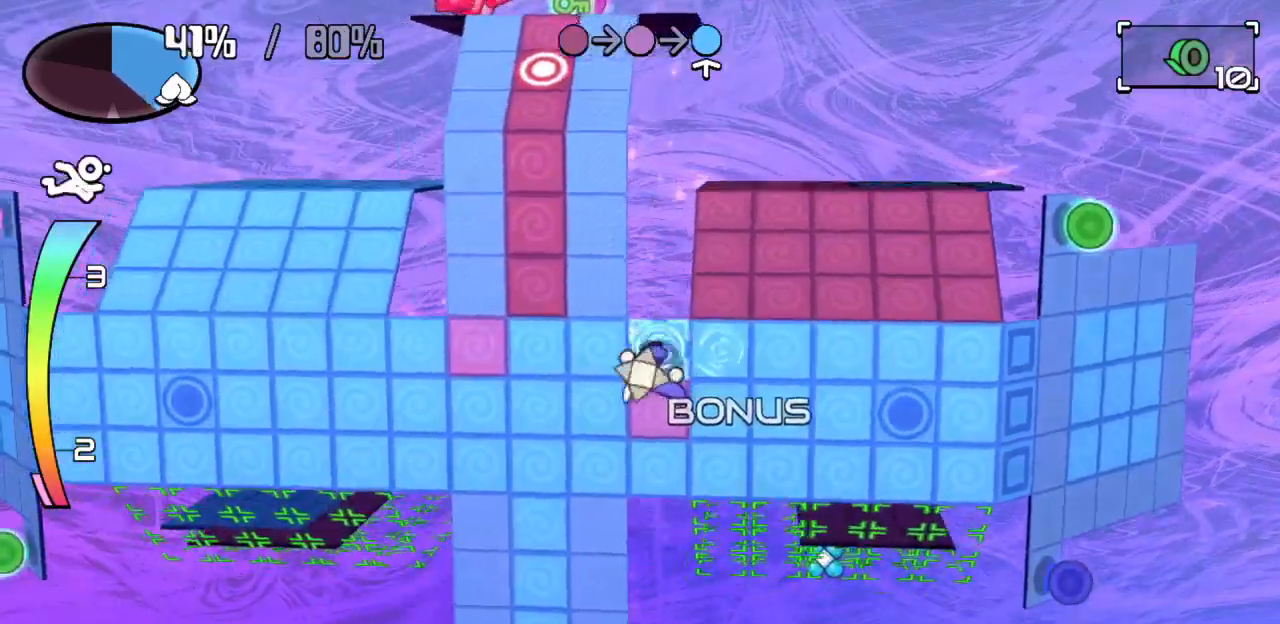
{"keys": [], "events": [[117, "down", "up"], [217, "left", "down"], [267, "z", "down"], [383, "z", "up"], [433, "left", "up"]]}
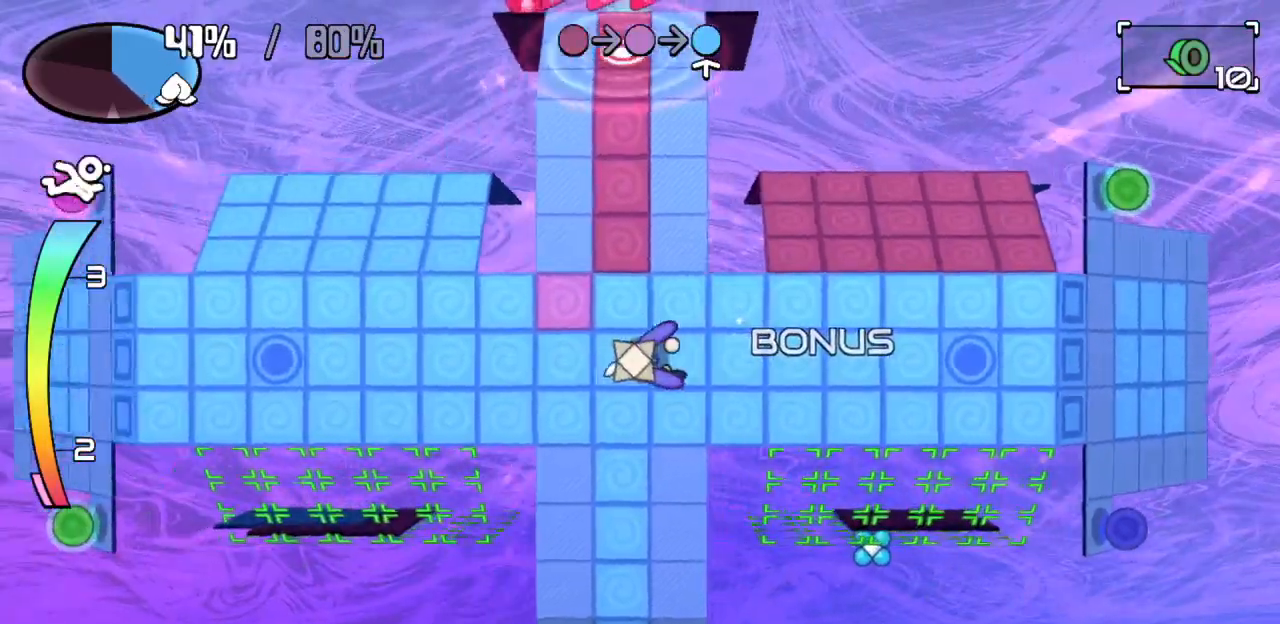
{"keys": [], "events": [[167, "left", "down"], [167, "up", "down"], [467, "left", "up"], [467, "up", "up"]]}
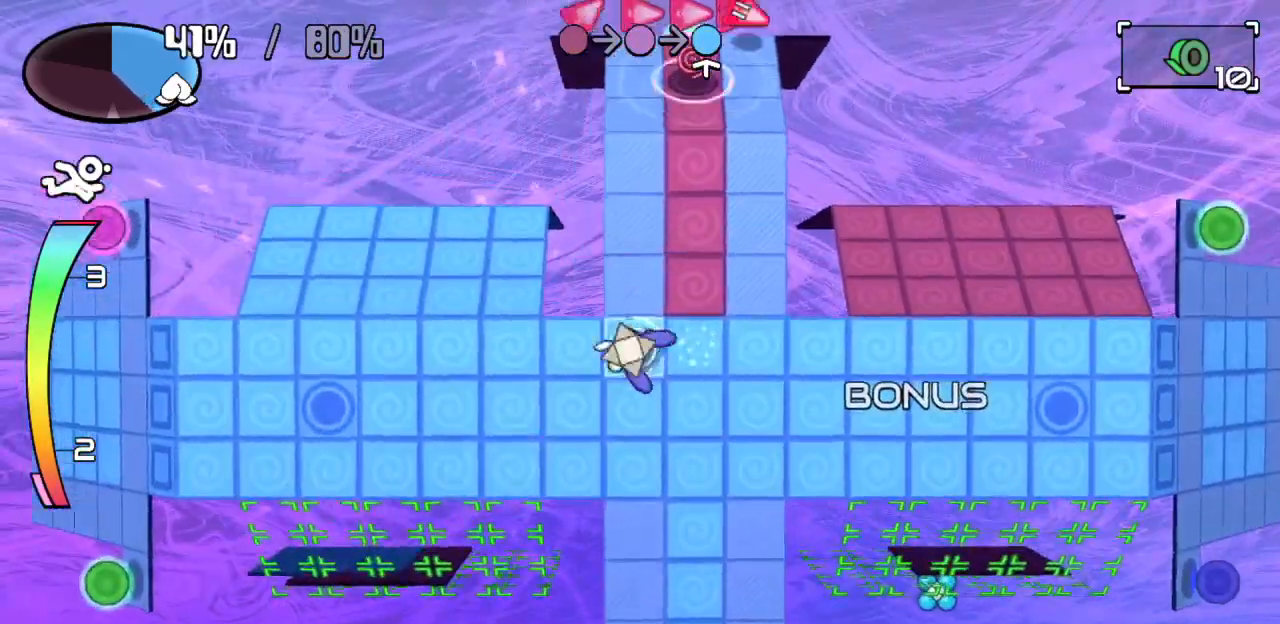
{"keys": ["down", "left"], "events": [[50, "down", "down"], [50, "right", "down"], [100, "z", "down"], [183, "right", "up"], [233, "z", "up"], [483, "left", "down"]]}